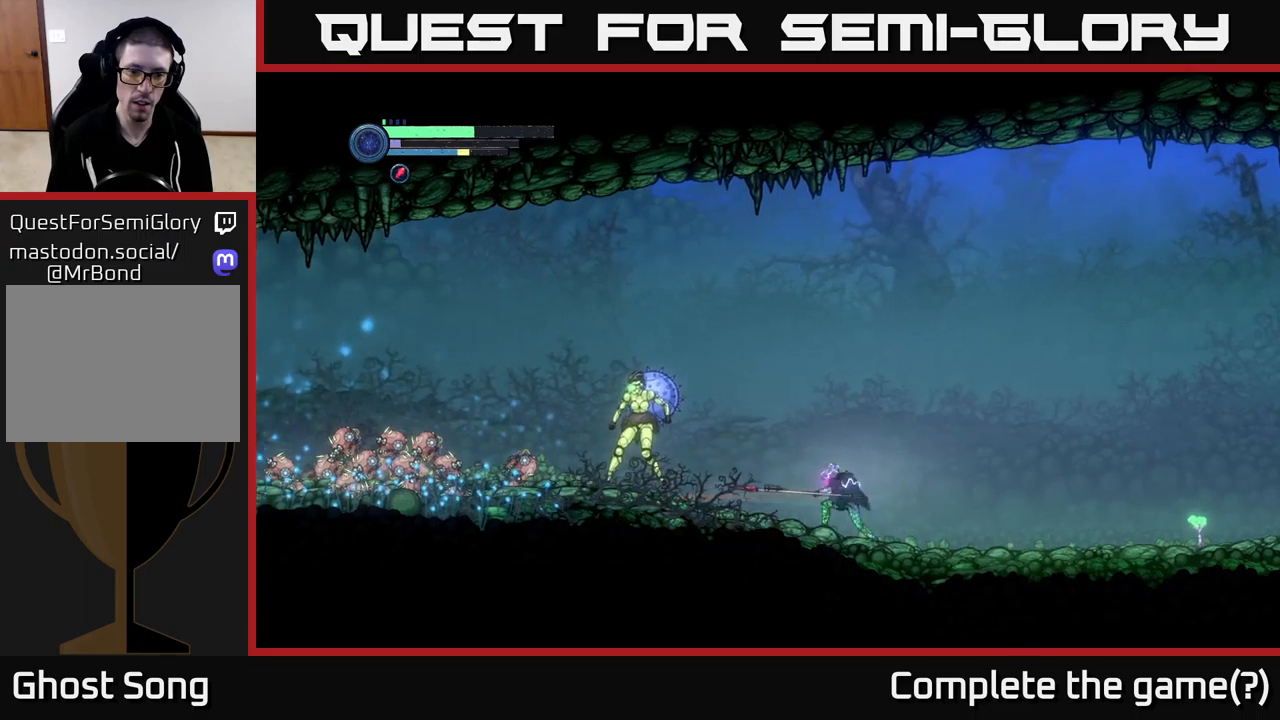
Gameplay with a controller (Xbox layout); each line is a JSON object with the inputs held at the frame after it. "events" lists button and stick changes between this image and that frame as [ms after this image, input, new state], when the widget could be followed in between.
{"buttons": ["B"], "left_stick": "left", "right_stick": "center", "events": [[134, "left_stick", "center"], [184, "left_stick", "left"], [300, "A", "down"], [384, "A", "up"], [500, "B", "down"]]}
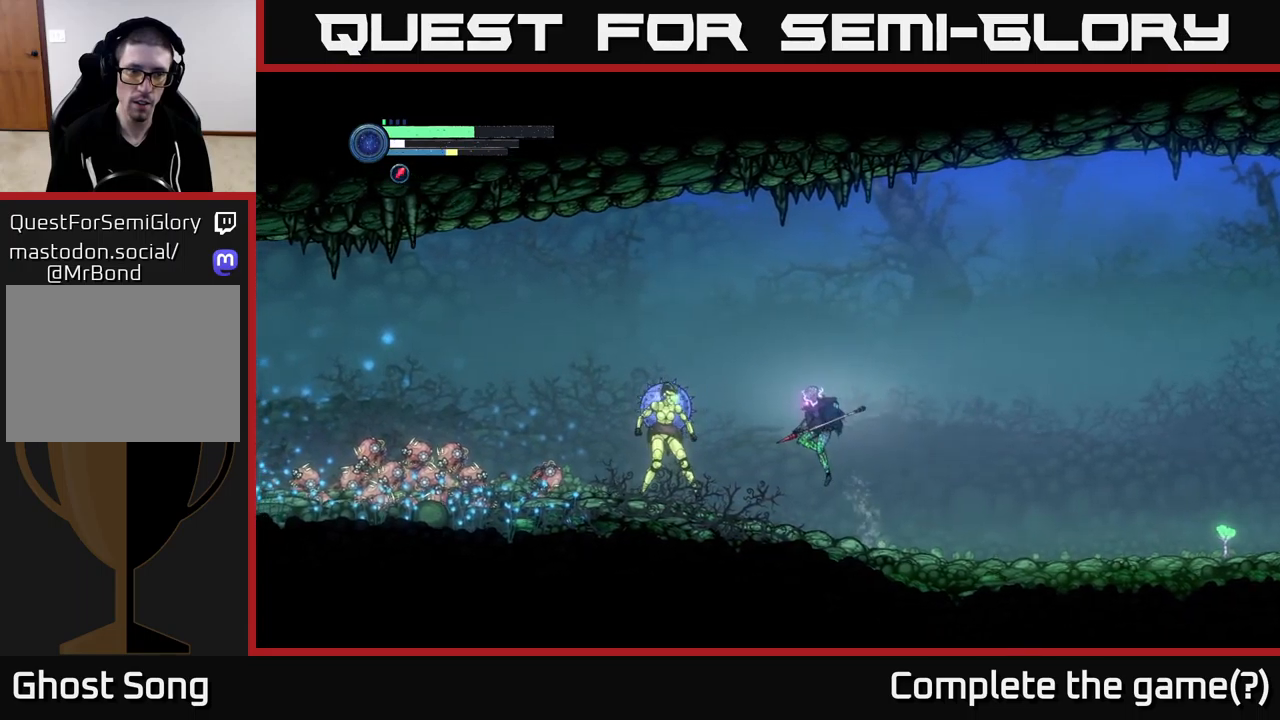
{"buttons": [], "left_stick": "center", "right_stick": "center", "events": [[67, "B", "up"], [84, "left_stick", "center"], [167, "B", "down"], [234, "B", "up"]]}
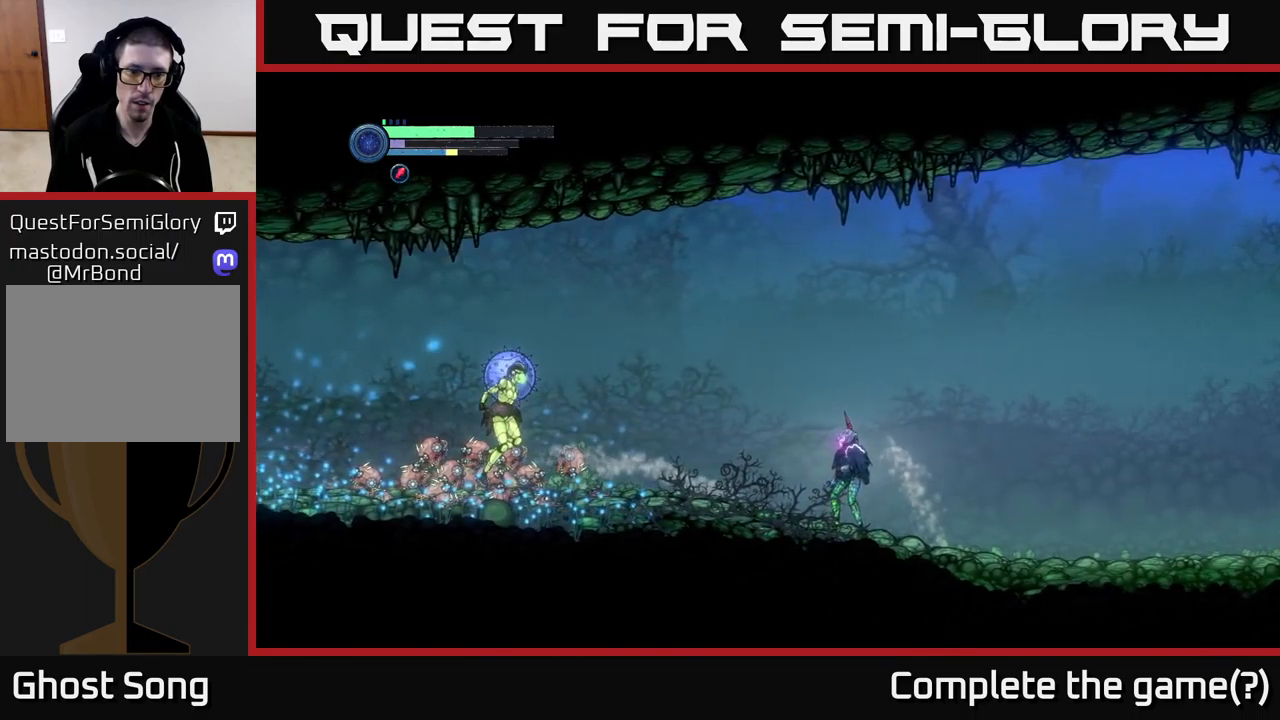
{"buttons": [], "left_stick": "right", "right_stick": "center", "events": [[134, "left_stick", "right"]]}
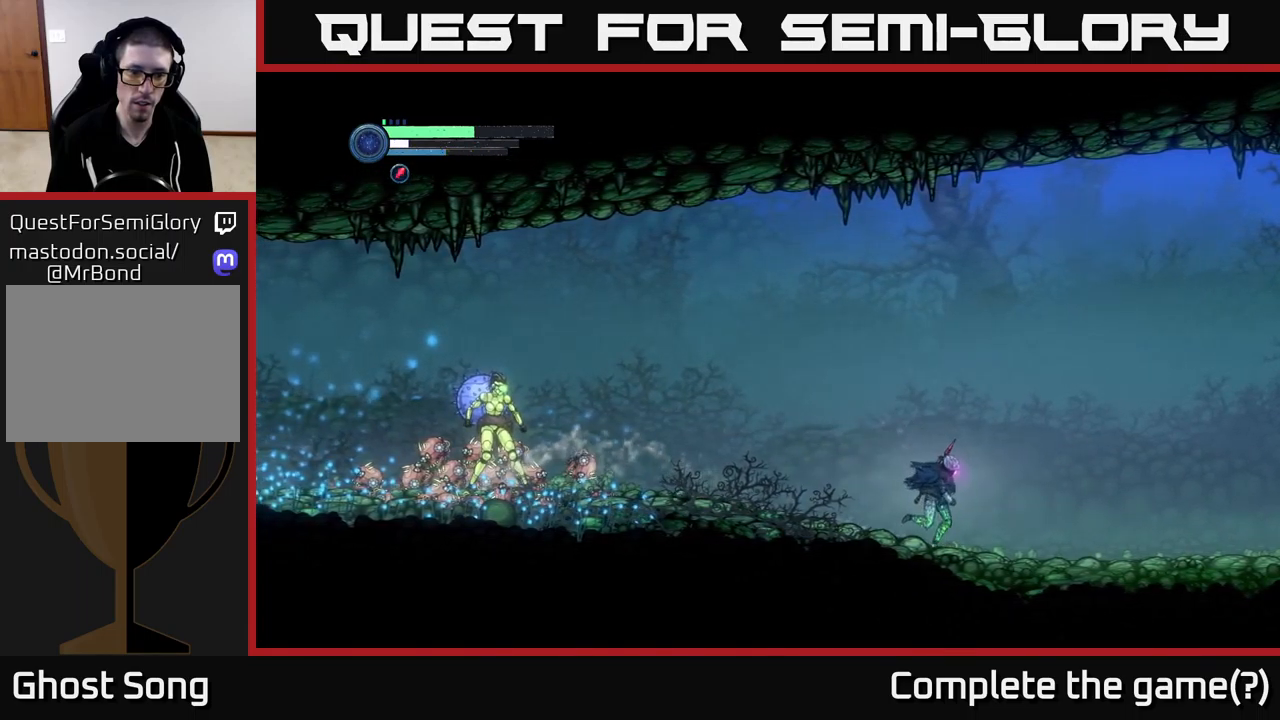
{"buttons": ["Y", "L2"], "left_stick": "left", "right_stick": "center", "events": [[67, "L2", "down"], [67, "left_stick", "left"], [267, "Y", "down"], [350, "Y", "up"], [450, "Y", "down"]]}
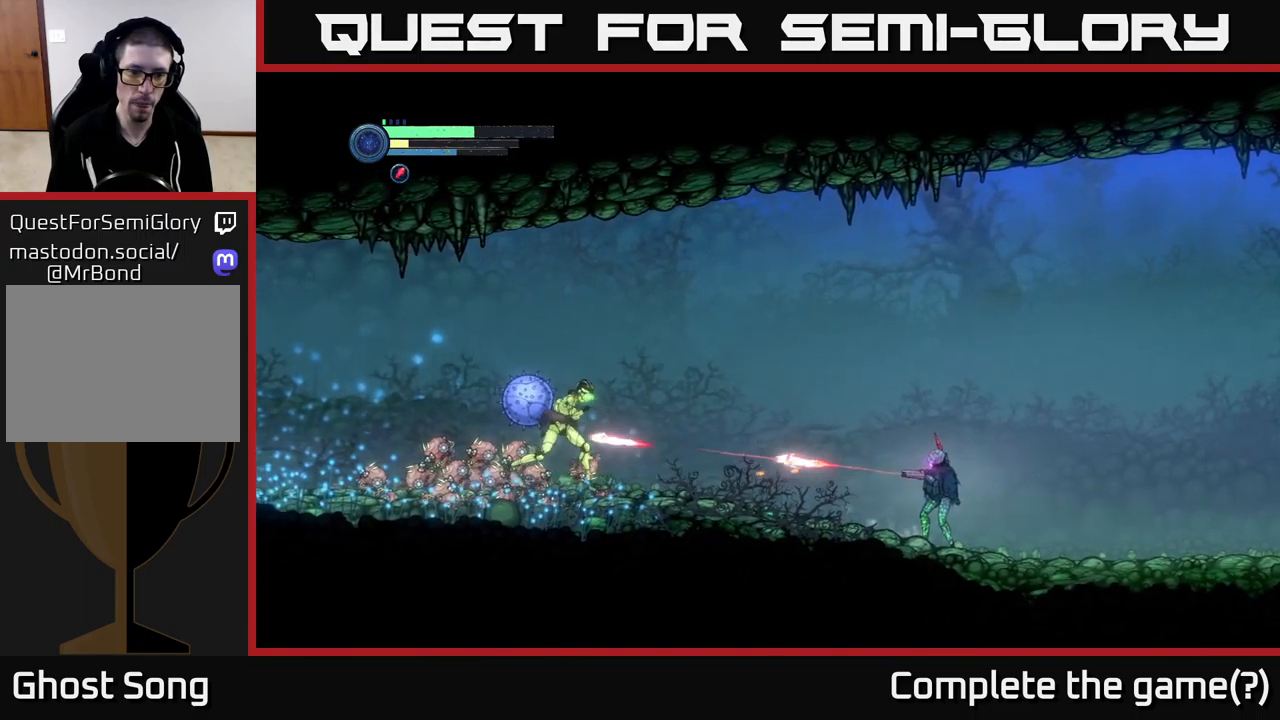
{"buttons": ["L2"], "left_stick": "left", "right_stick": "center", "events": [[34, "Y", "up"], [100, "Y", "down"], [167, "Y", "up"], [250, "Y", "down"], [350, "Y", "up"], [417, "Y", "down"], [500, "Y", "up"]]}
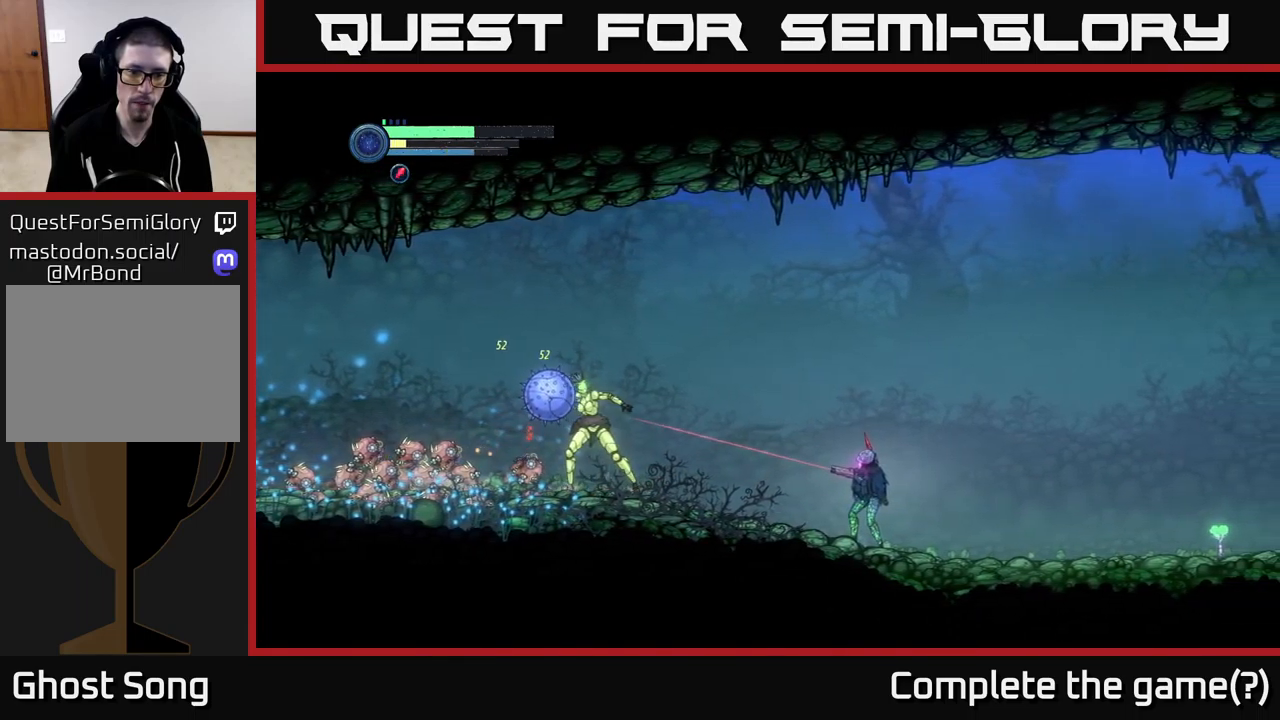
{"buttons": ["A"], "left_stick": "right", "right_stick": "center", "events": [[67, "L2", "up"], [117, "B", "down"], [200, "B", "up"], [384, "left_stick", "right"], [467, "A", "down"]]}
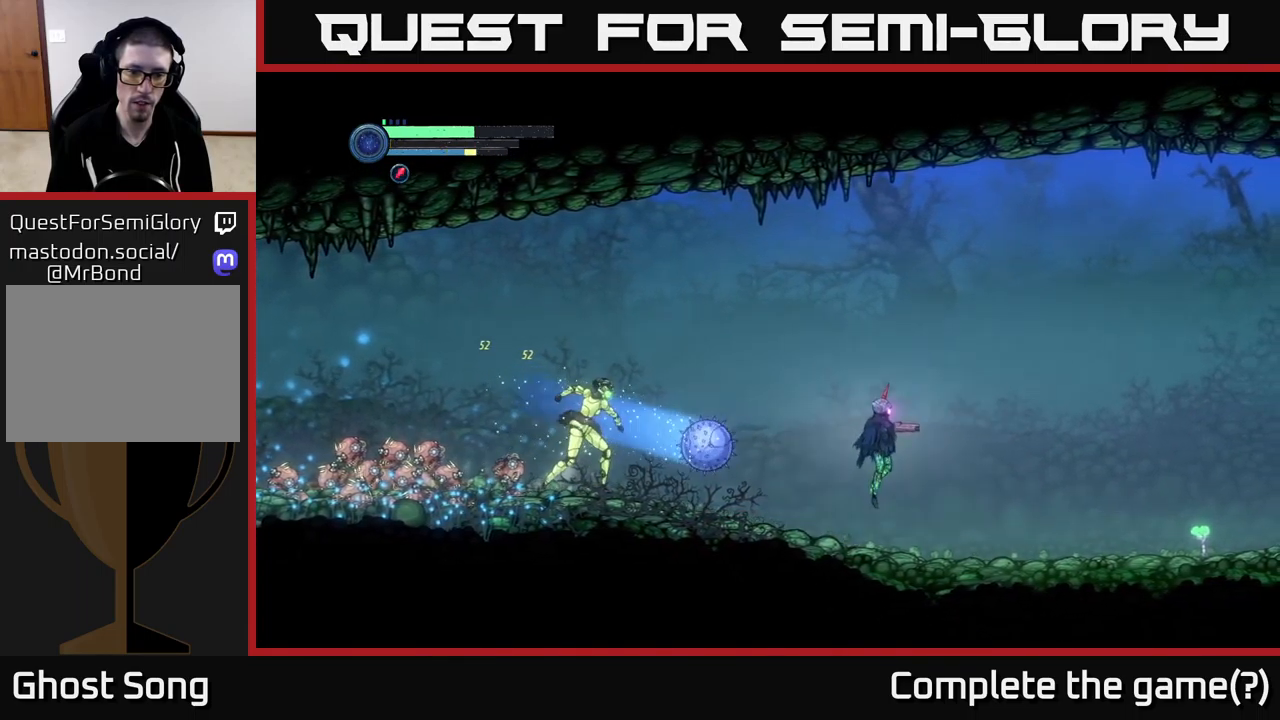
{"buttons": [], "left_stick": "left", "right_stick": "center", "events": [[284, "left_stick", "left"], [484, "A", "up"]]}
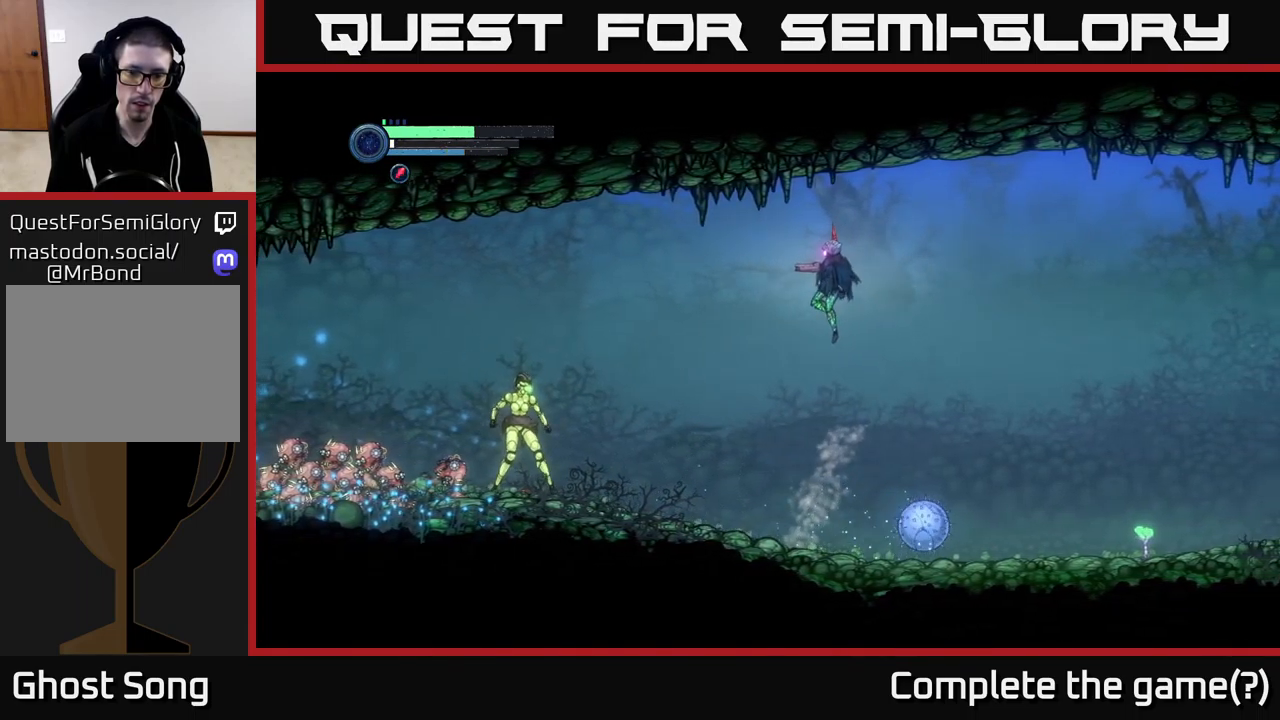
{"buttons": [], "left_stick": "left", "right_stick": "center"}
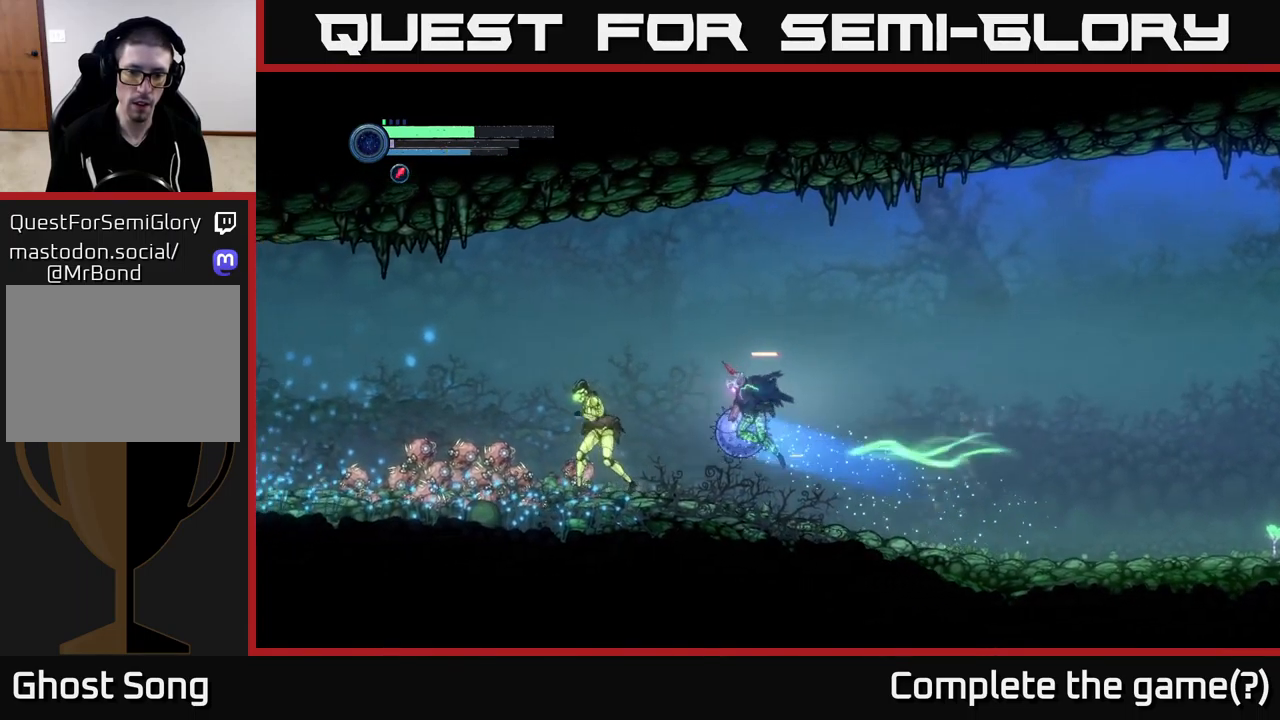
{"buttons": ["B"], "left_stick": "center", "right_stick": "center", "events": [[100, "left_stick", "center"], [250, "left_stick", "left"], [417, "left_stick", "center"], [501, "B", "down"]]}
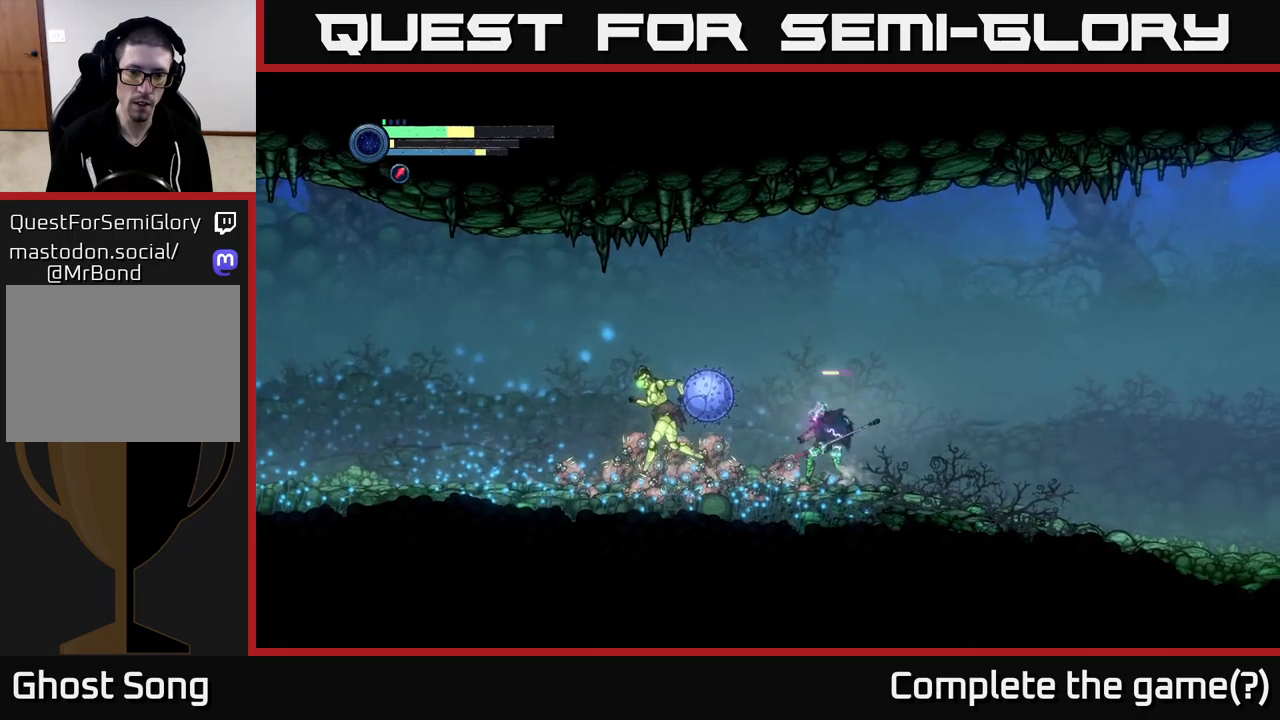
{"buttons": [], "left_stick": "left", "right_stick": "center", "events": [[50, "B", "up"], [83, "left_stick", "left"], [150, "B", "down"], [216, "B", "up"], [383, "B", "down"], [466, "B", "up"]]}
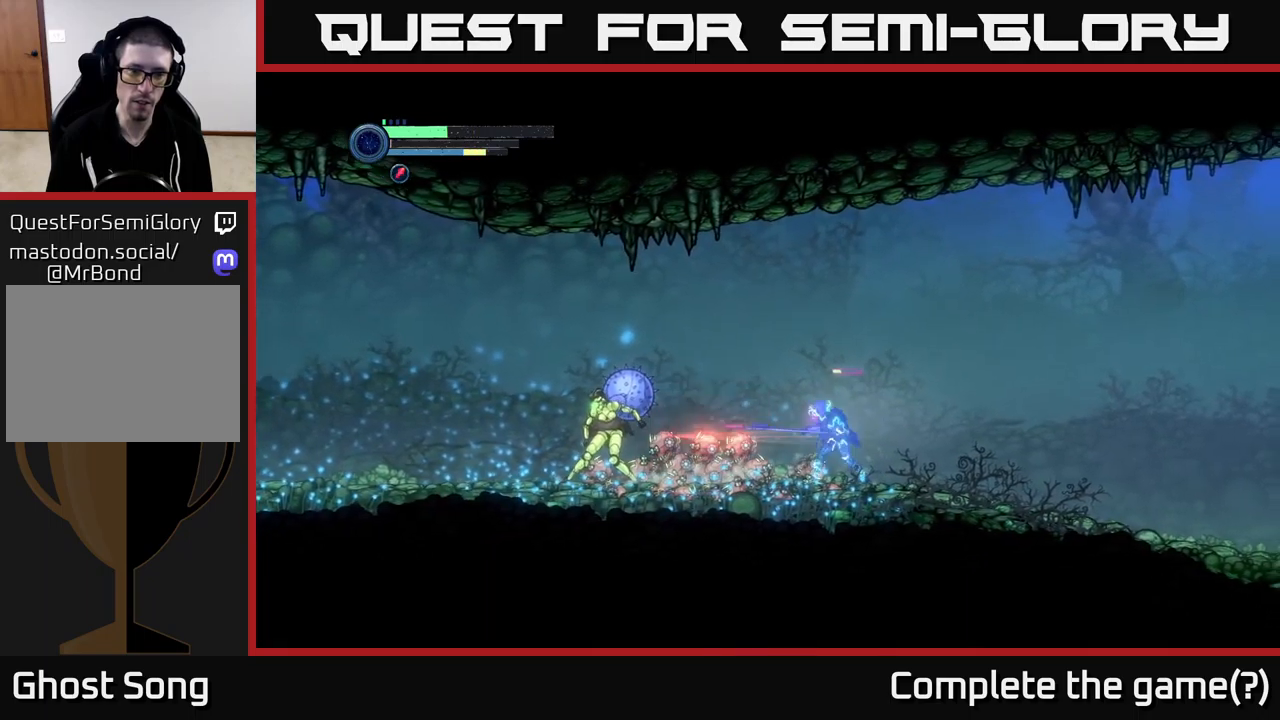
{"buttons": ["B"], "left_stick": "left", "right_stick": "center", "events": [[483, "B", "down"]]}
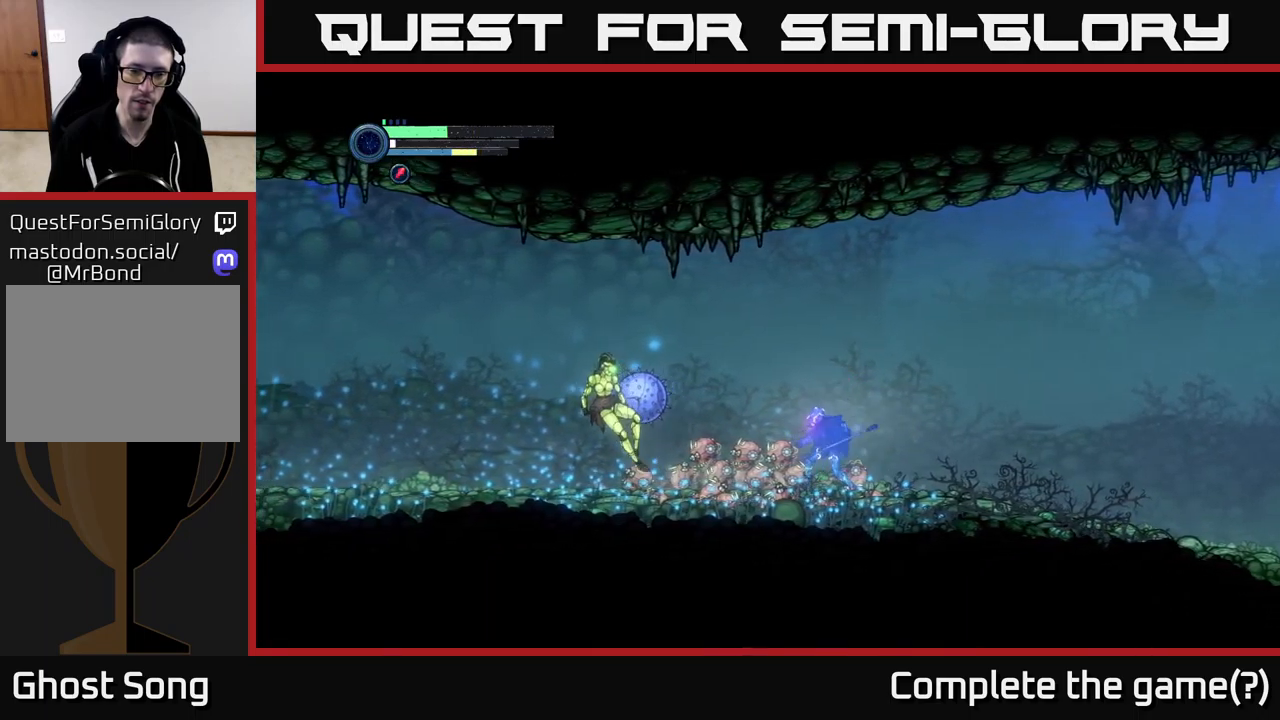
{"buttons": [], "left_stick": "center", "right_stick": "center", "events": [[100, "B", "up"], [166, "left_stick", "center"], [200, "B", "down"], [283, "B", "up"]]}
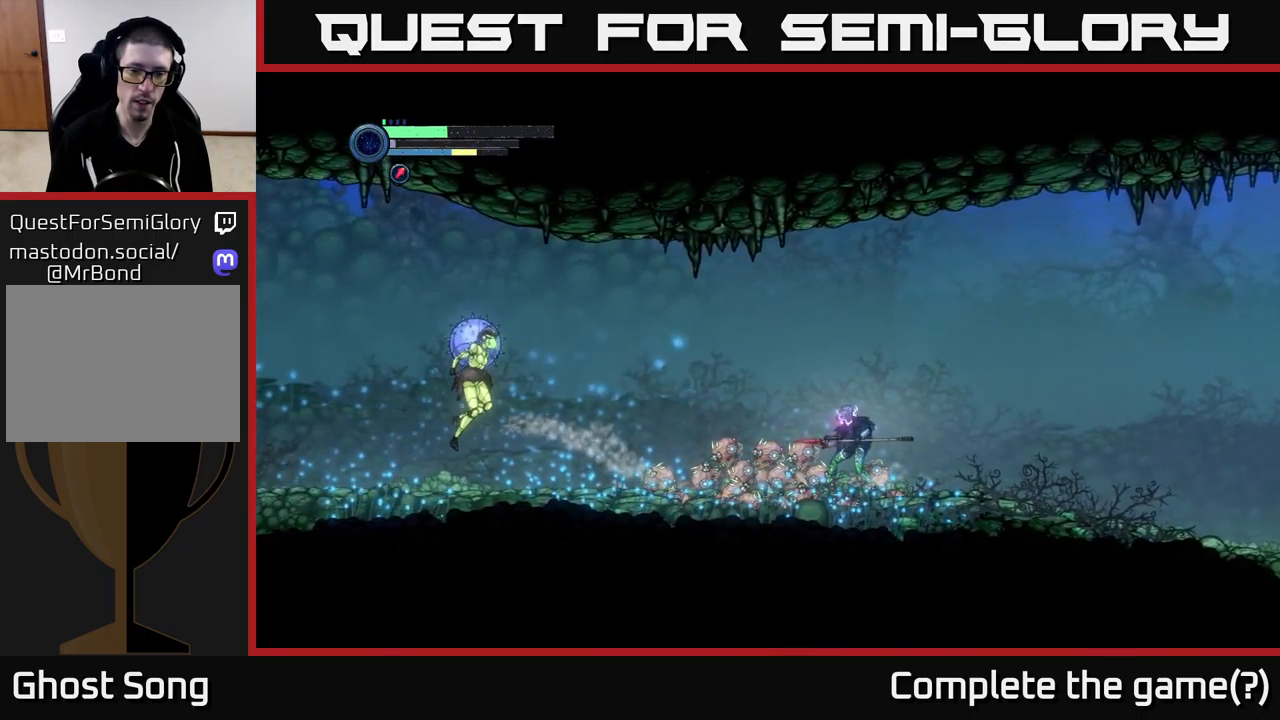
{"buttons": ["L2"], "left_stick": "left", "right_stick": "center", "events": [[66, "left_stick", "right"], [333, "left_stick", "left"], [350, "L2", "down"]]}
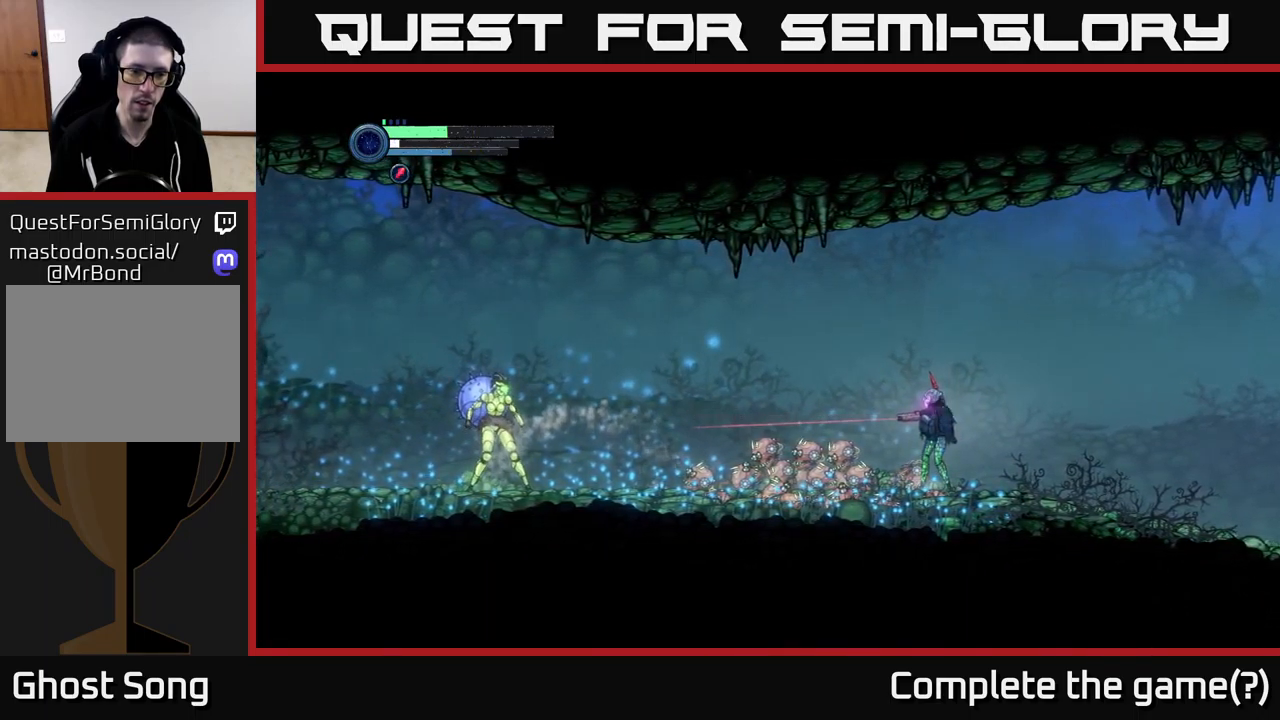
{"buttons": ["L2"], "left_stick": "left", "right_stick": "center", "events": [[100, "Y", "down"], [166, "Y", "up"], [250, "Y", "down"], [333, "Y", "up"], [400, "Y", "down"], [483, "Y", "up"]]}
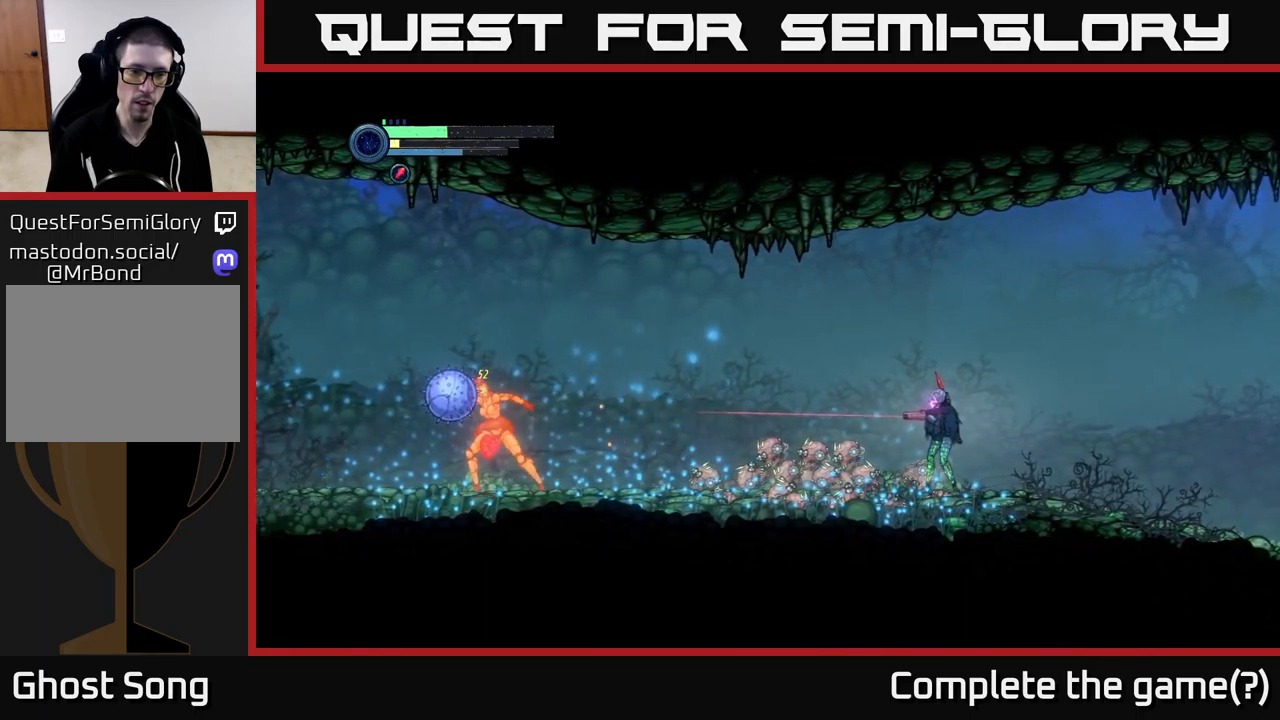
{"buttons": ["A"], "left_stick": "left", "right_stick": "center", "events": [[183, "L2", "up"], [183, "left_stick", "center"], [233, "left_stick", "right"], [250, "A", "down"], [316, "left_stick", "left"]]}
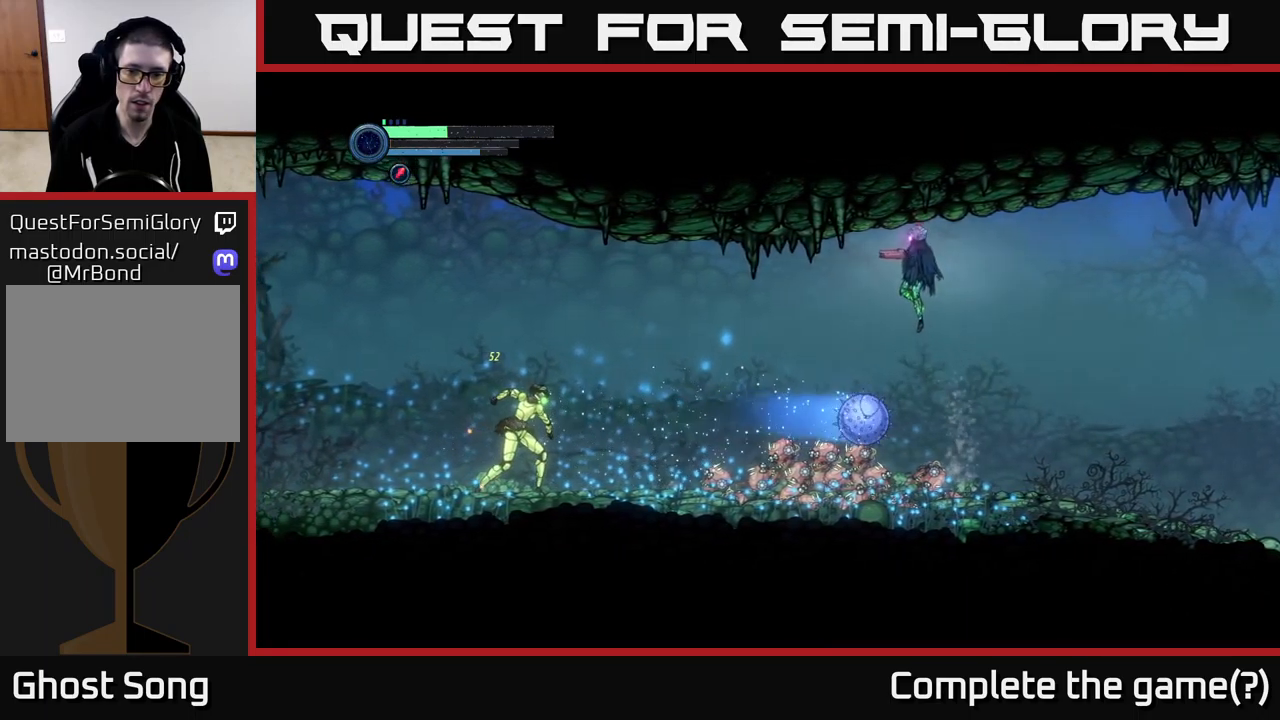
{"buttons": [], "left_stick": "right", "right_stick": "center", "events": [[16, "A", "up"], [500, "left_stick", "right"]]}
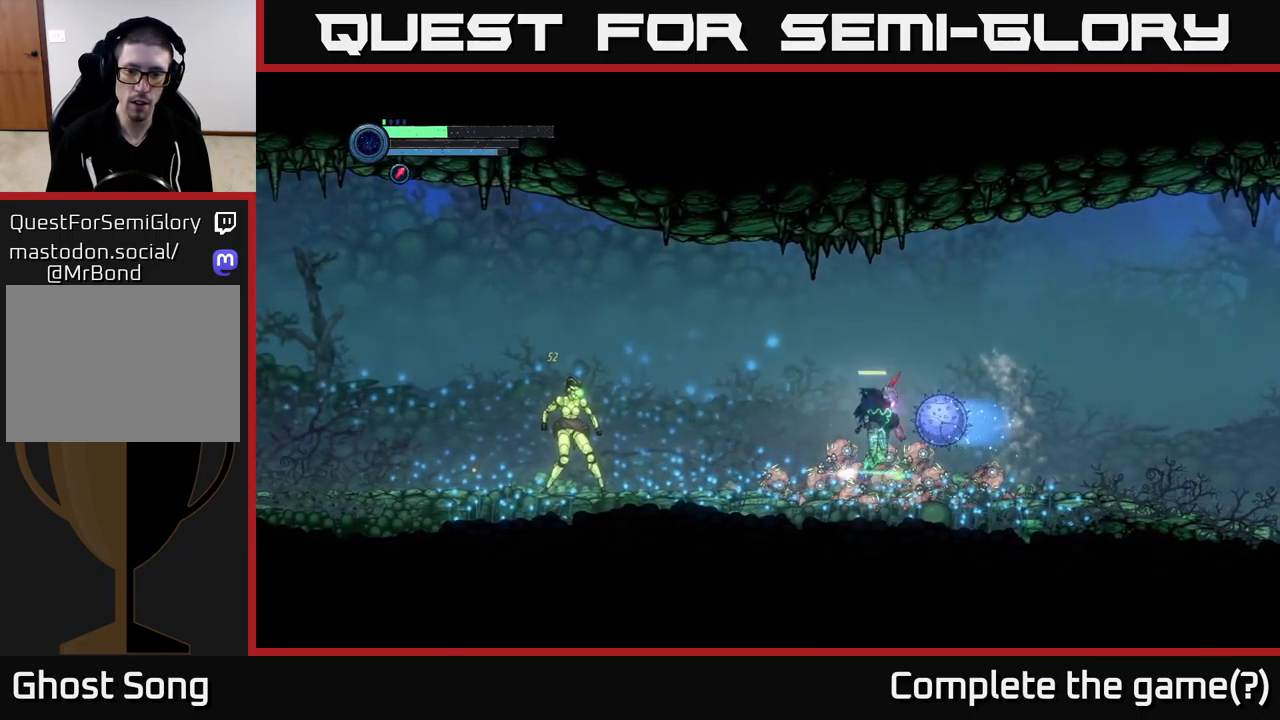
{"buttons": [], "left_stick": "left", "right_stick": "center", "events": [[166, "left_stick", "left"]]}
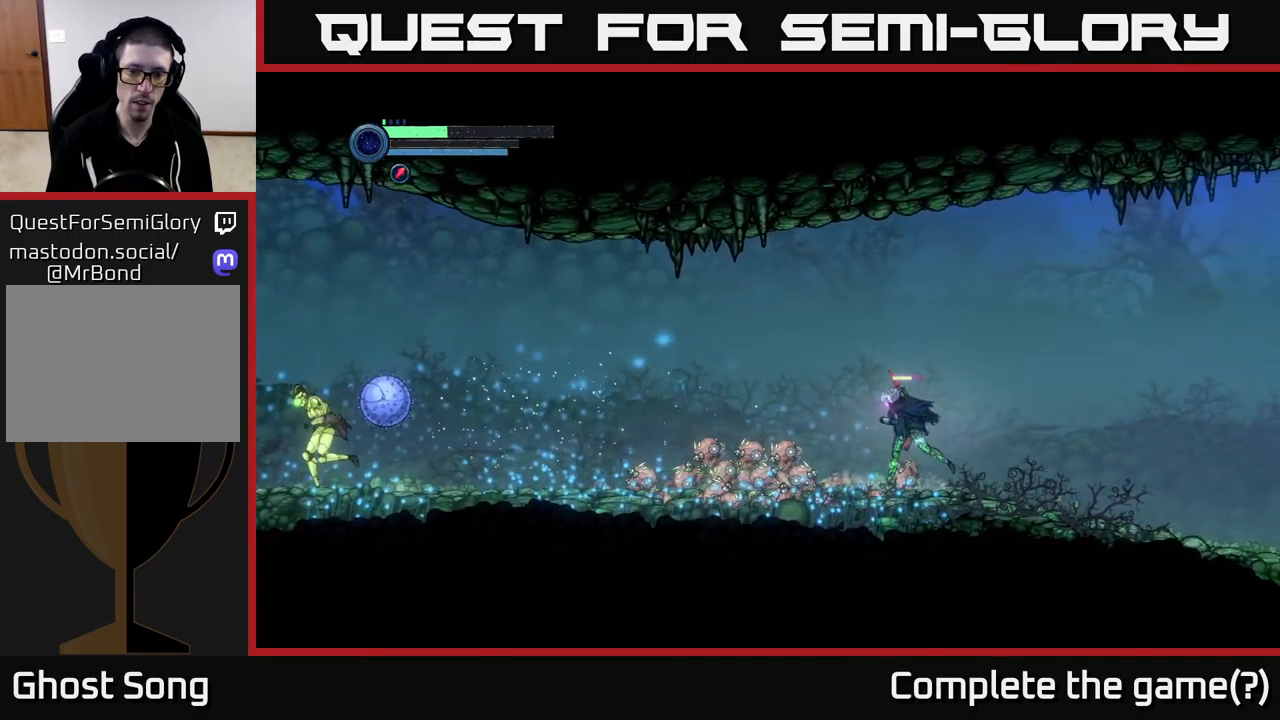
{"buttons": [], "left_stick": "left", "right_stick": "center", "events": []}
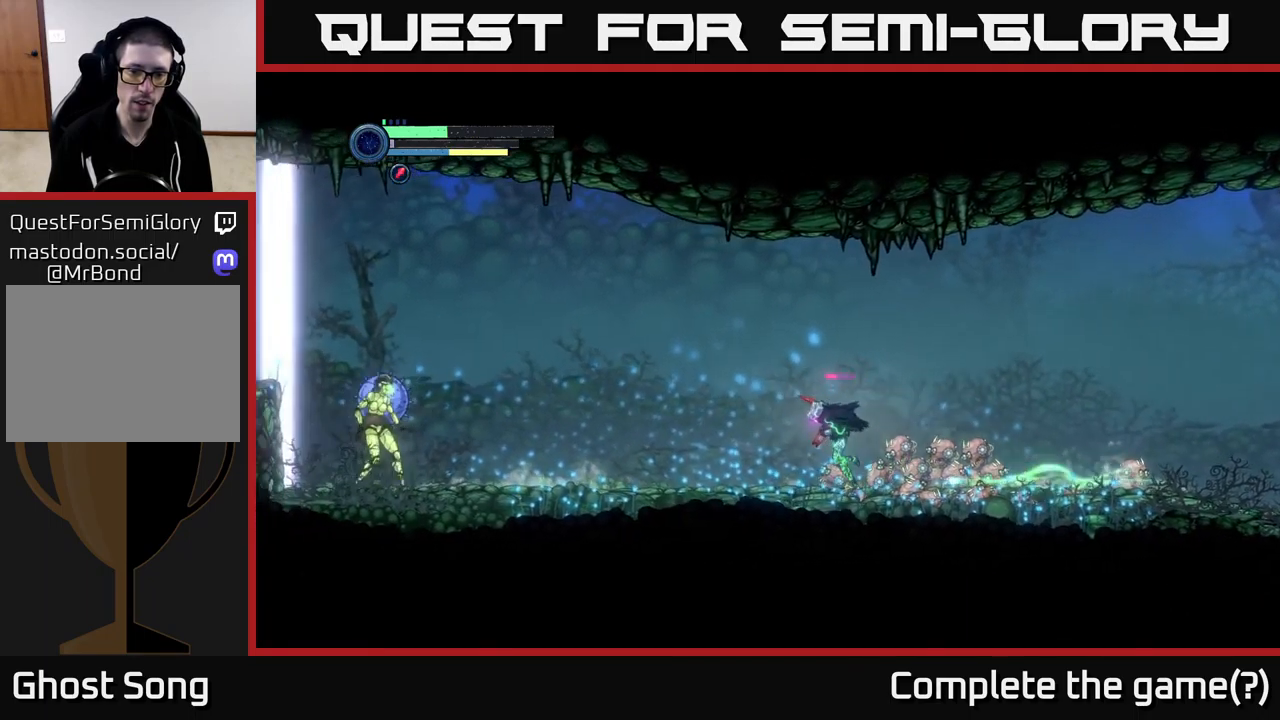
{"buttons": ["L2"], "left_stick": "left", "right_stick": "center", "events": [[150, "L2", "down"]]}
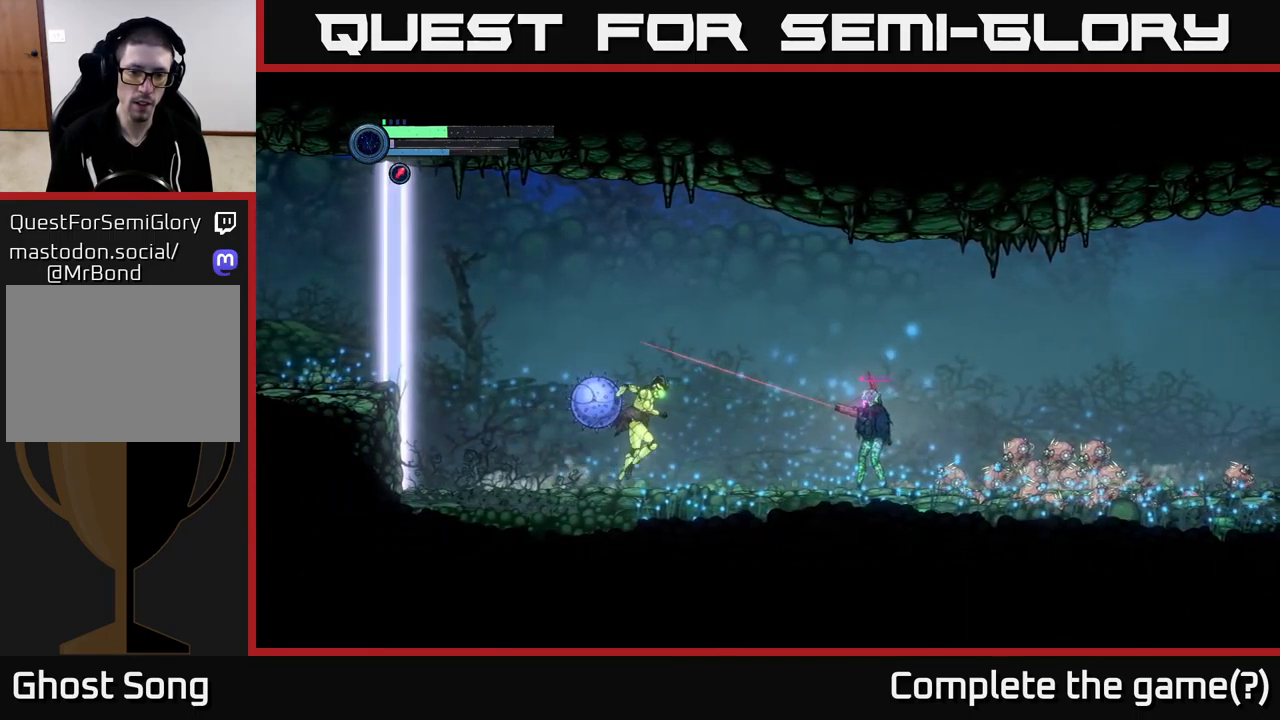
{"buttons": [], "left_stick": "center", "right_stick": "center", "events": [[33, "L2", "up"], [250, "X", "down"], [350, "X", "up"], [400, "X", "down"], [417, "left_stick", "center"], [483, "X", "up"]]}
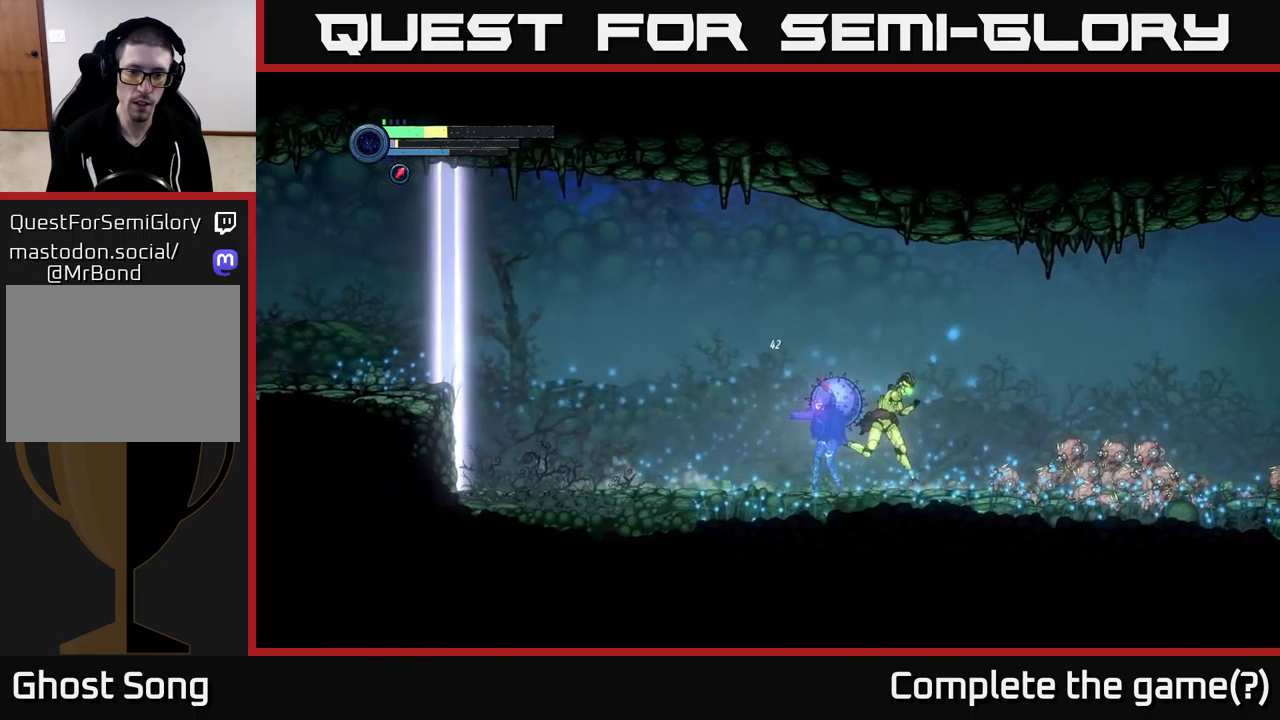
{"buttons": [], "left_stick": "right", "right_stick": "center", "events": [[50, "X", "down"], [150, "X", "up"], [283, "left_stick", "right"], [400, "B", "down"], [500, "B", "up"]]}
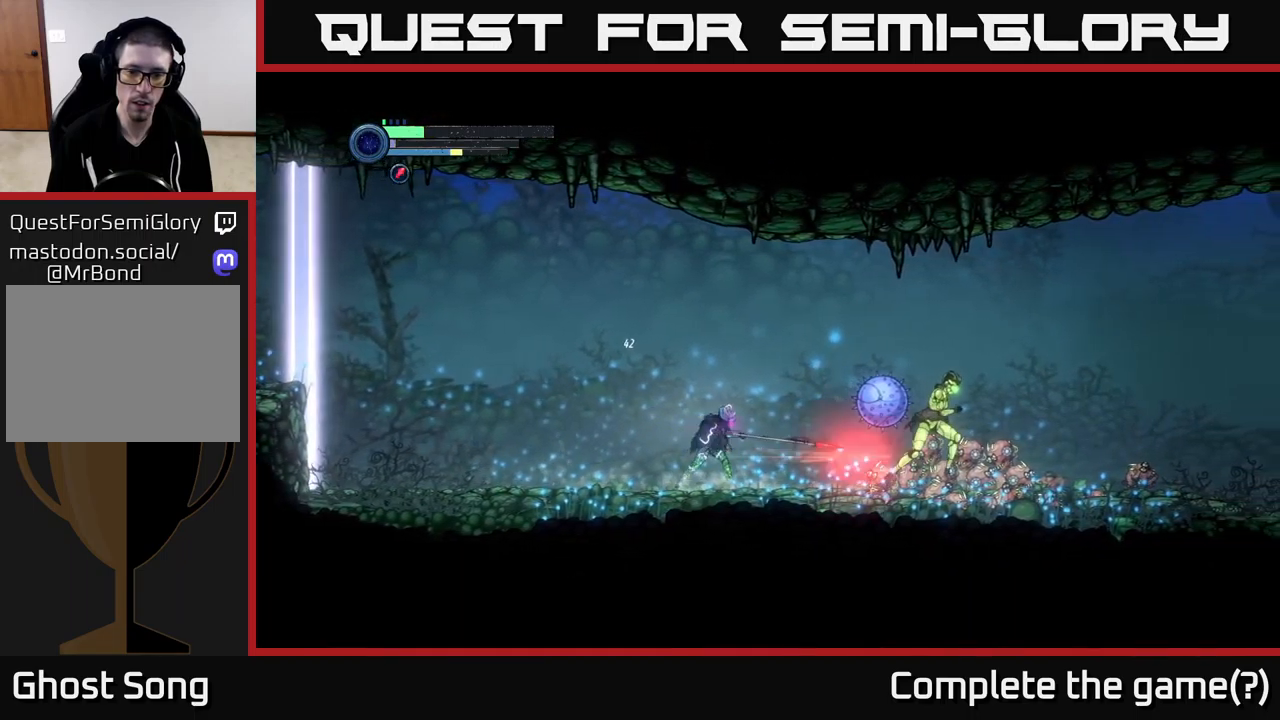
{"buttons": [], "left_stick": "right", "right_stick": "center", "events": []}
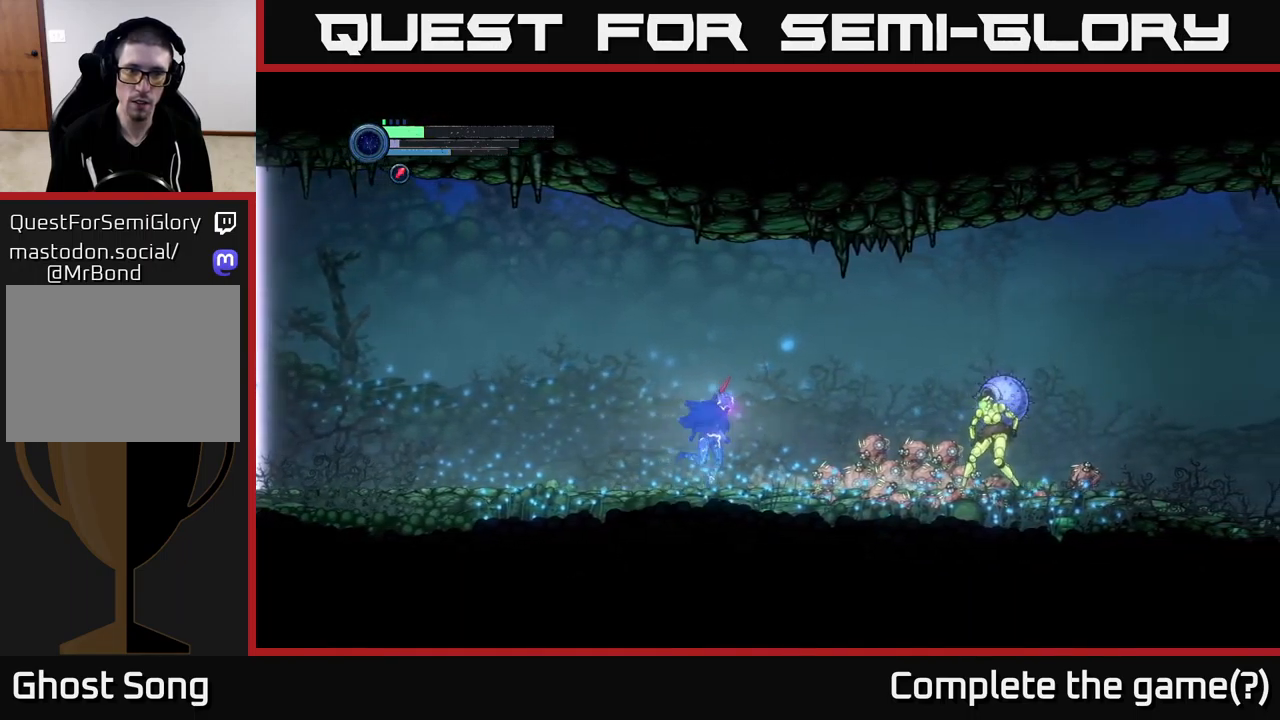
{"buttons": [], "left_stick": "left", "right_stick": "center", "events": [[200, "left_stick", "center"], [350, "left_stick", "left"]]}
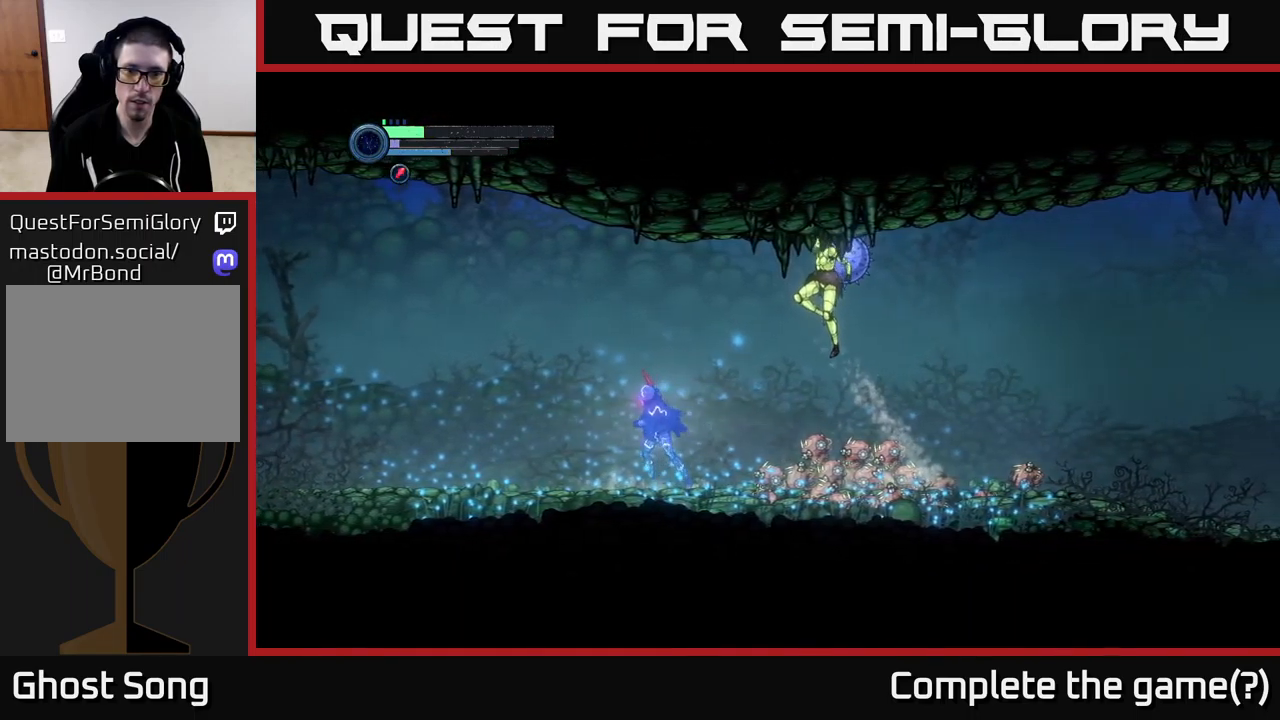
{"buttons": [], "left_stick": "left", "right_stick": "center", "events": [[217, "L1", "down"], [333, "L1", "up"]]}
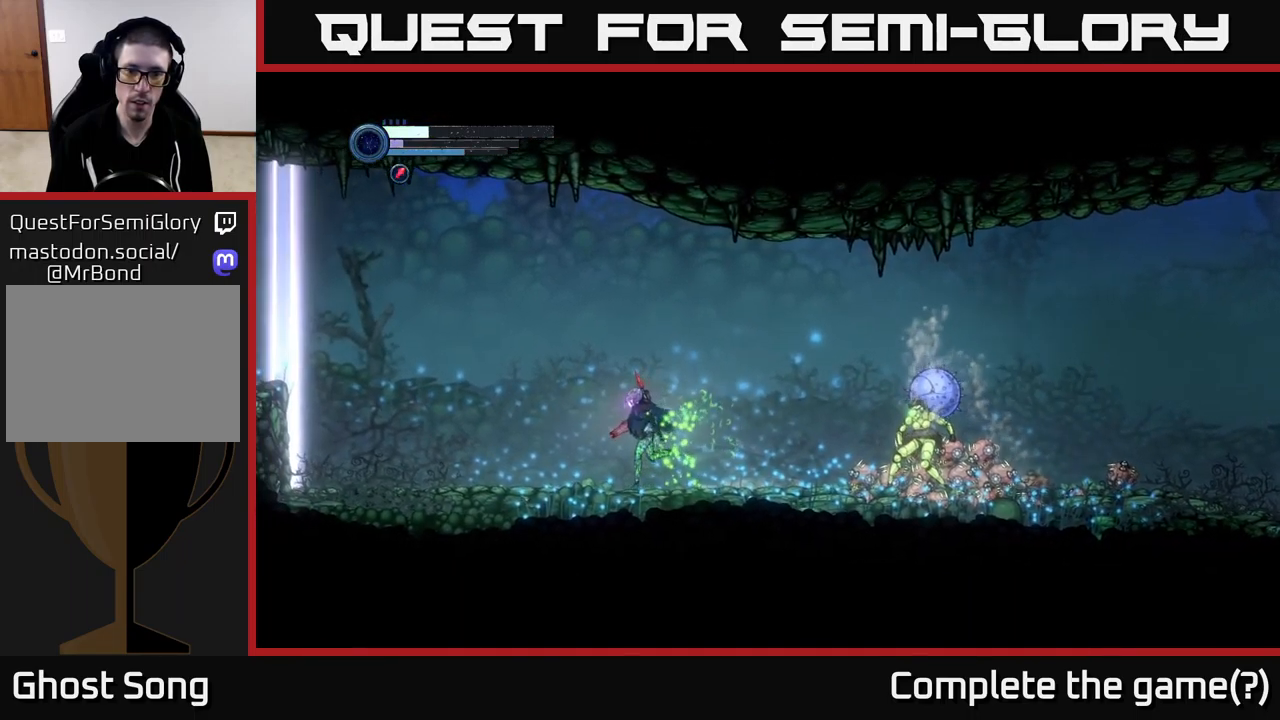
{"buttons": [], "left_stick": "left", "right_stick": "center", "events": []}
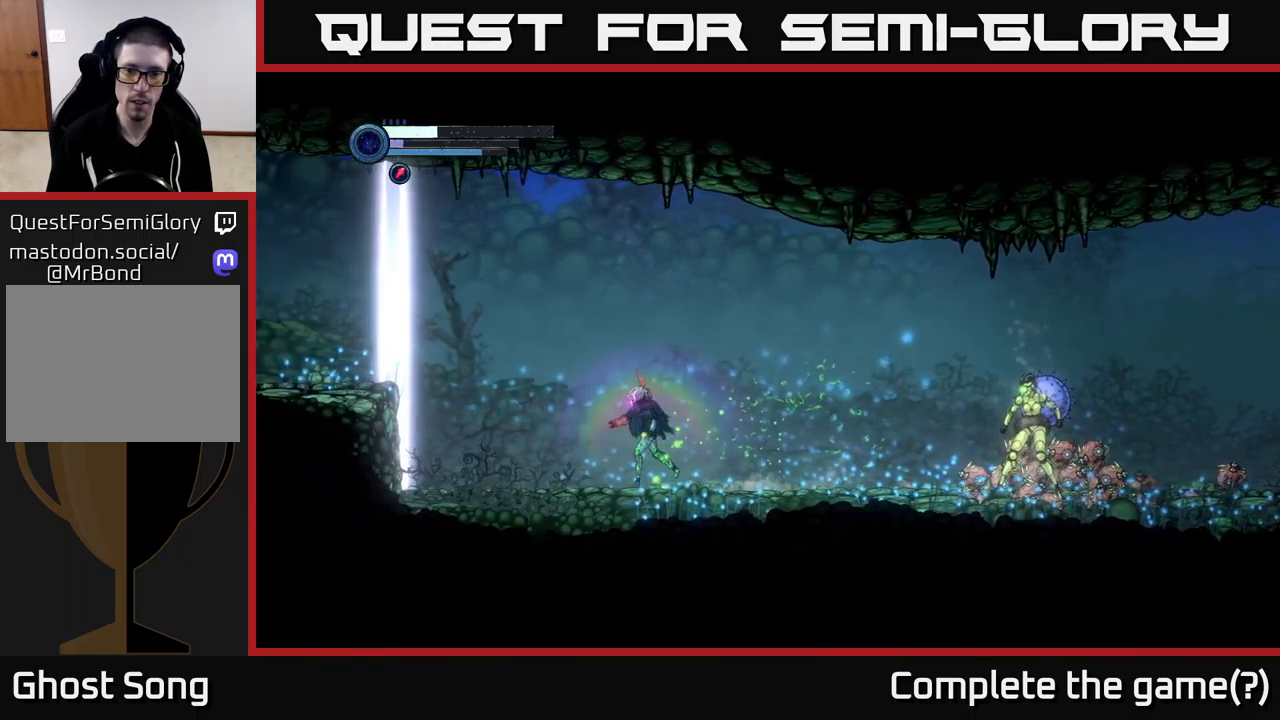
{"buttons": [], "left_stick": "center", "right_stick": "center", "events": [[167, "left_stick", "center"]]}
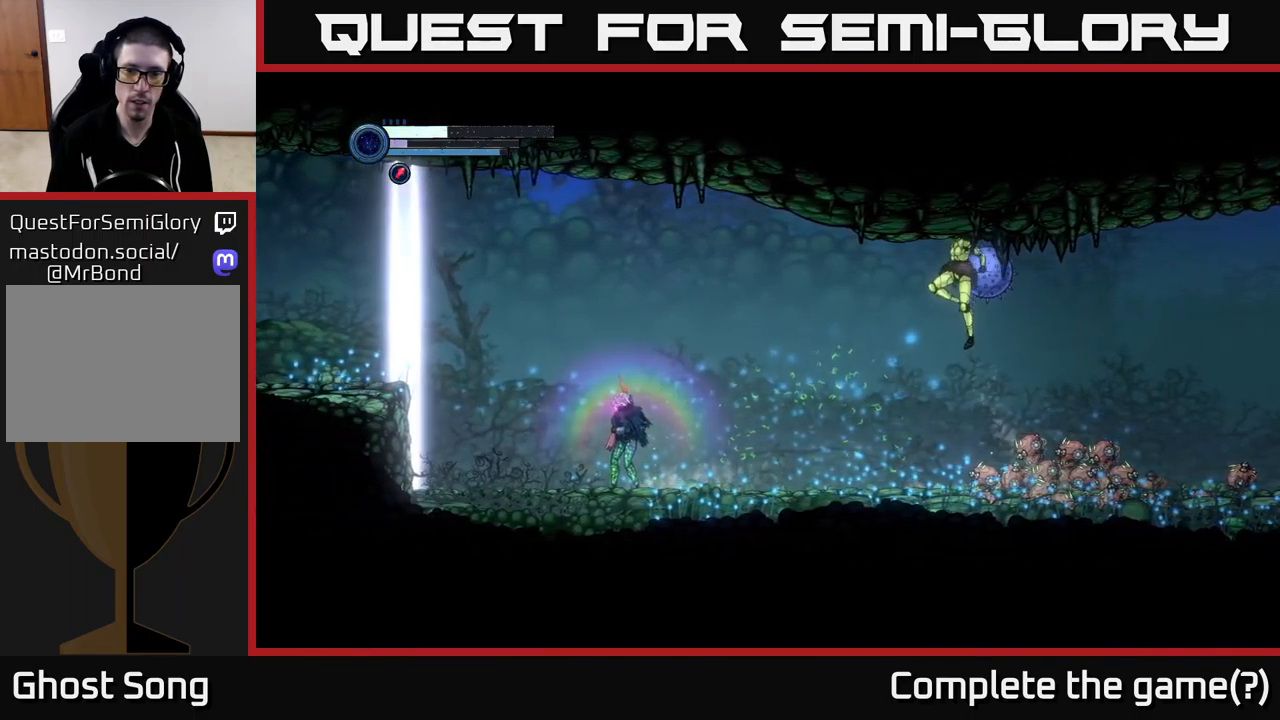
{"buttons": [], "left_stick": "right", "right_stick": "center", "events": [[67, "left_stick", "left"], [500, "left_stick", "right"]]}
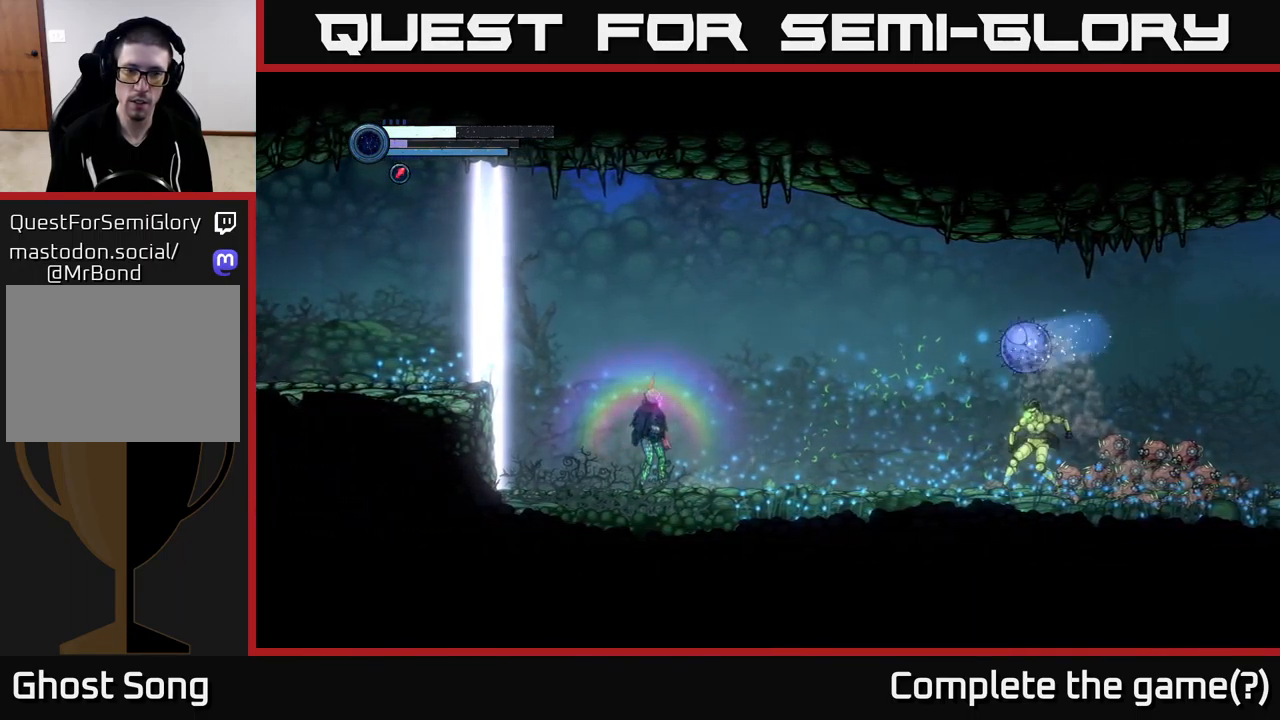
{"buttons": [], "left_stick": "right", "right_stick": "center", "events": []}
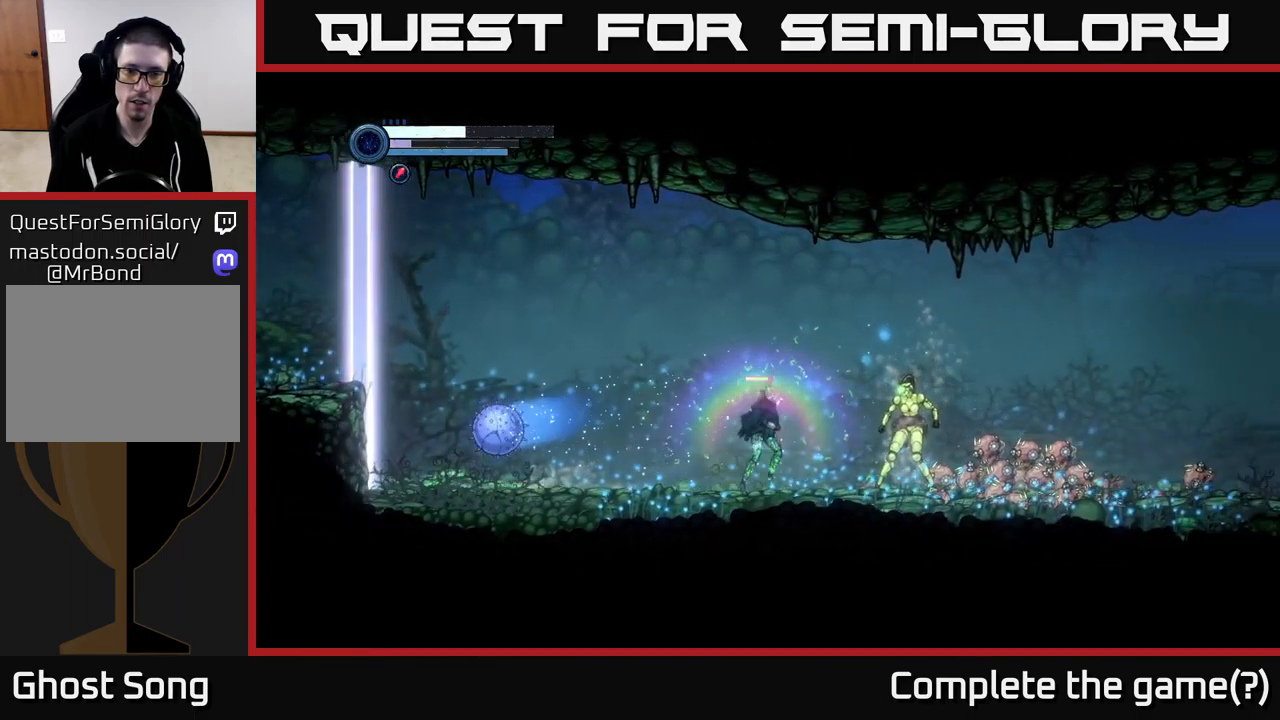
{"buttons": [], "left_stick": "left", "right_stick": "center", "events": [[167, "left_stick", "left"]]}